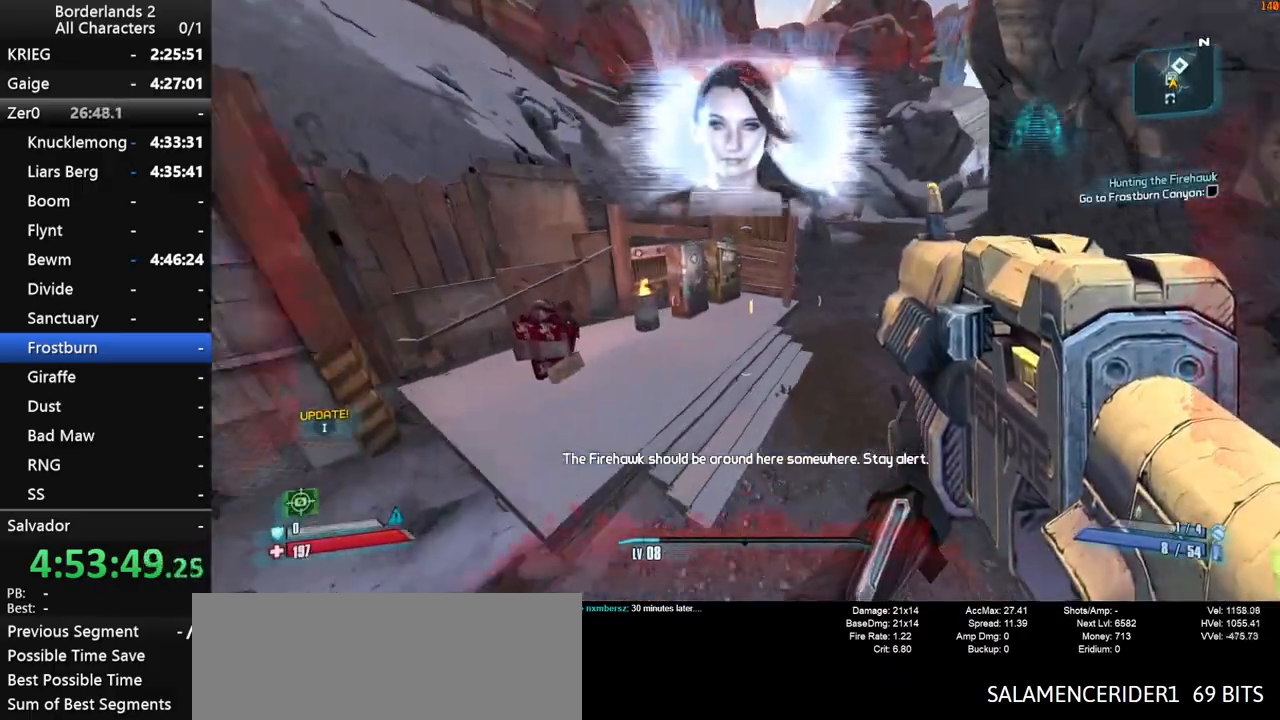
Gameplay with keyboard and mouse; each line is a JSON object with the keys and mouse buttons held at the frame after it. "events" lists presses ("down") and releases ("up") of "1", "2", "3", "4", "a", "b", "c", "ctrl", "d", "down", "e", "end", "escape", "f", "g", "left", "q", "r", "return", "right", "s", "shift", "space", "t", "tab", "up", "v", "w", "x", "y", "z", "mouse_left", "mouse_middle", "mouse_right", "mouse_wheel_up" and "mouse_wheel_down" between this image and that frame as [ms after this image, input, new state], when the widget could be followed in between. "mouse_left", "mouse_middle", "mouse_right", "mouse_wheel_up", "mouse_wheel_down" = the "left", "middle", "right", "wheel_up", "wheel_down" buttons of the "mouse" list. No other keys are recorded. "mouse_move" is the direction in which the mouse moves at that frame (one of eight, or "still"), when it could be read.
{"keys": ["d", "w"], "mouse": [], "mouse_move": "left", "events": [[433, "d", "down"]]}
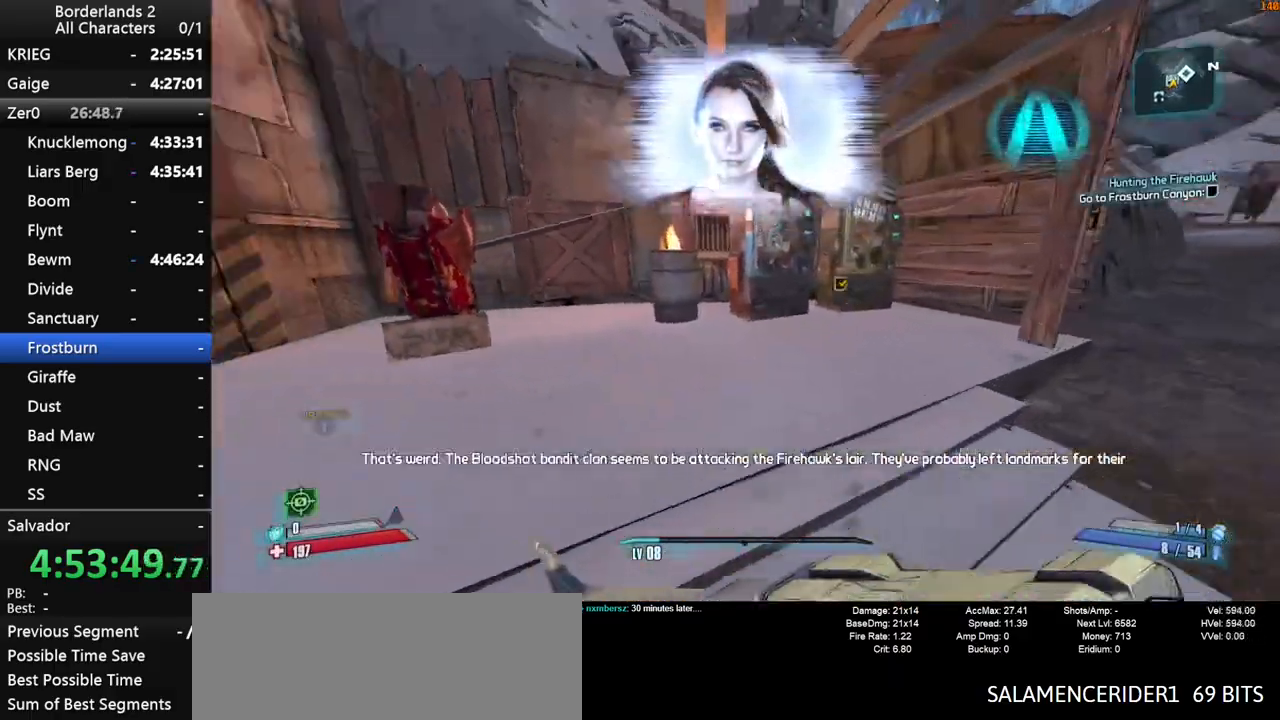
{"keys": [], "mouse": [], "mouse_move": "right", "events": [[300, "w", "up"], [350, "d", "up"], [350, "mouse_wheel_down", "down"], [483, "mouse_wheel_down", "up"]]}
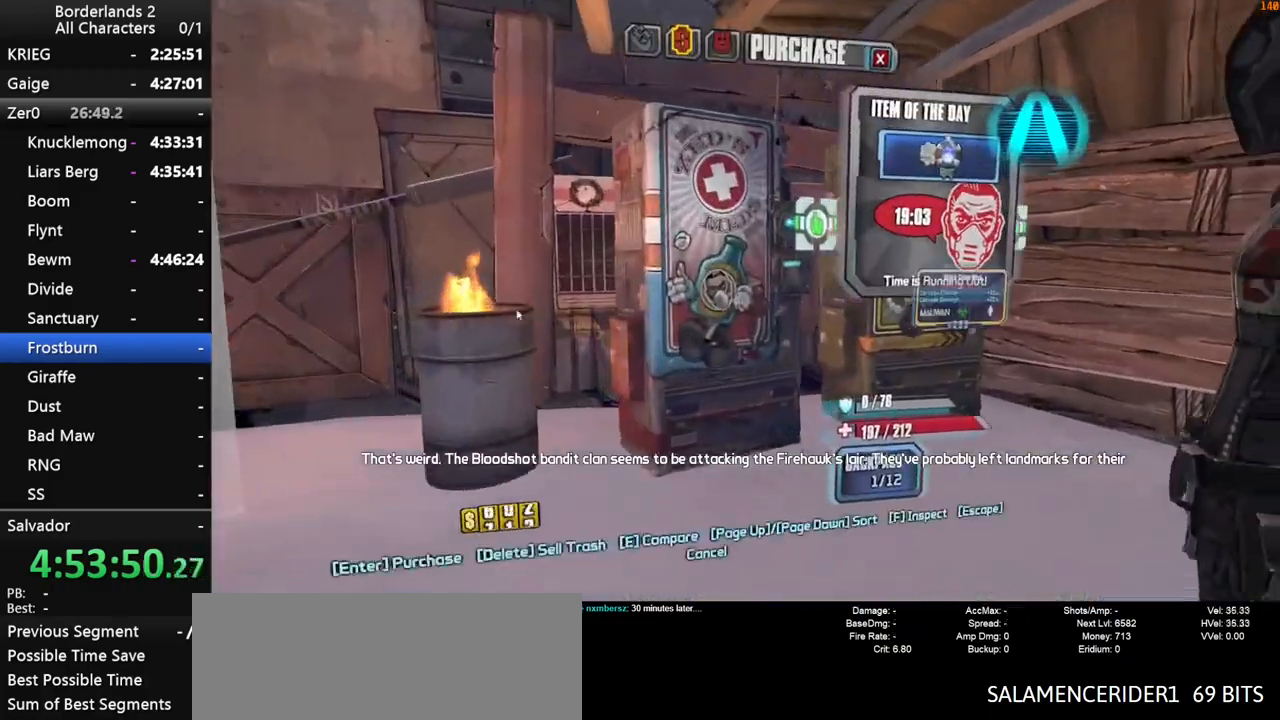
{"keys": [], "mouse": ["wheel_down"], "mouse_move": "down-left", "events": [[466, "mouse_wheel_down", "down"]]}
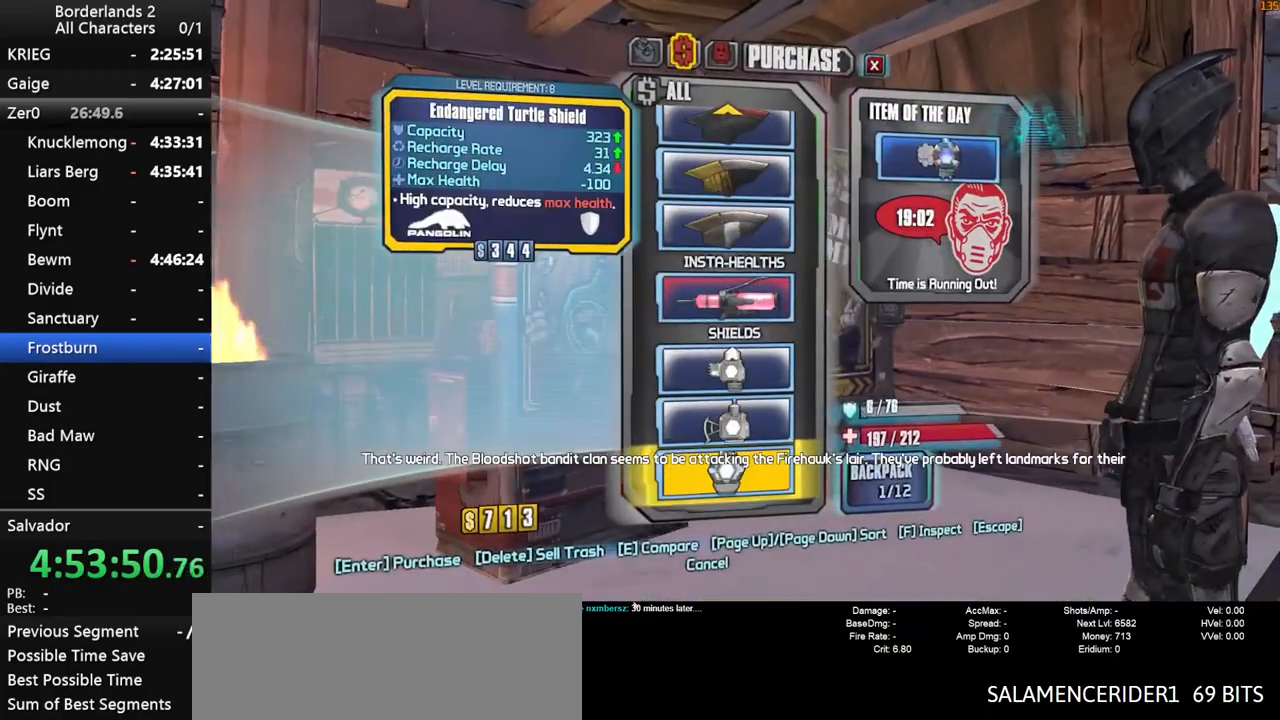
{"keys": [], "mouse": [], "mouse_move": "up-right", "events": [[150, "mouse_wheel_down", "up"], [333, "escape", "down"], [383, "escape", "up"]]}
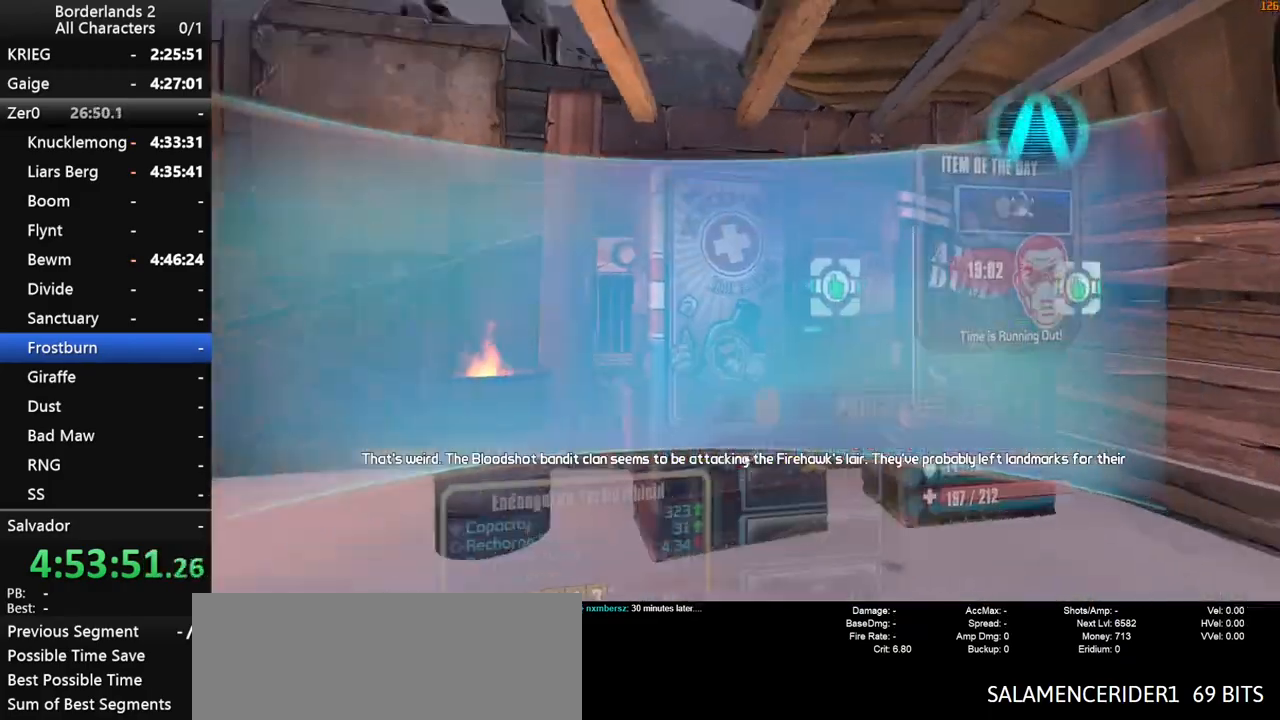
{"keys": [], "mouse": [], "mouse_move": "still", "events": [[250, "e", "down"], [300, "e", "up"]]}
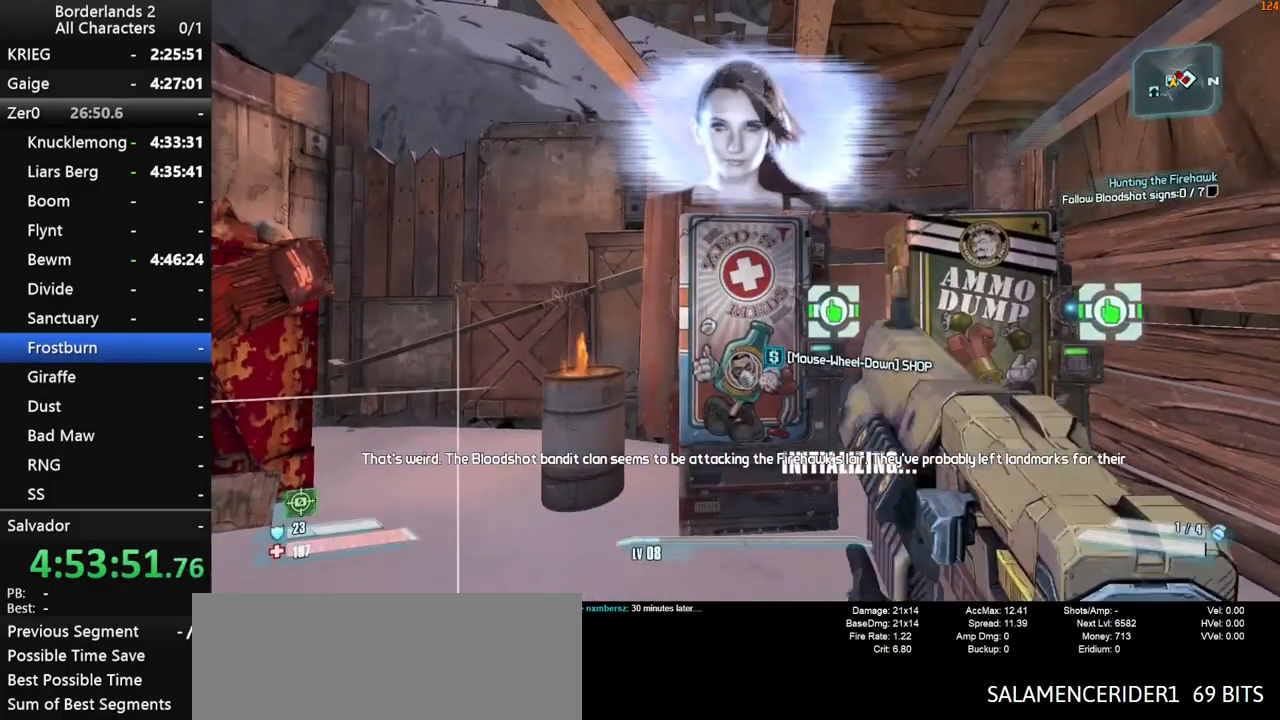
{"keys": [], "mouse": ["wheel_down"], "mouse_move": "still", "events": [[133, "e", "down"], [183, "e", "up"], [366, "mouse_wheel_down", "down"], [466, "mouse_wheel_down", "up"], [500, "mouse_wheel_down", "down"]]}
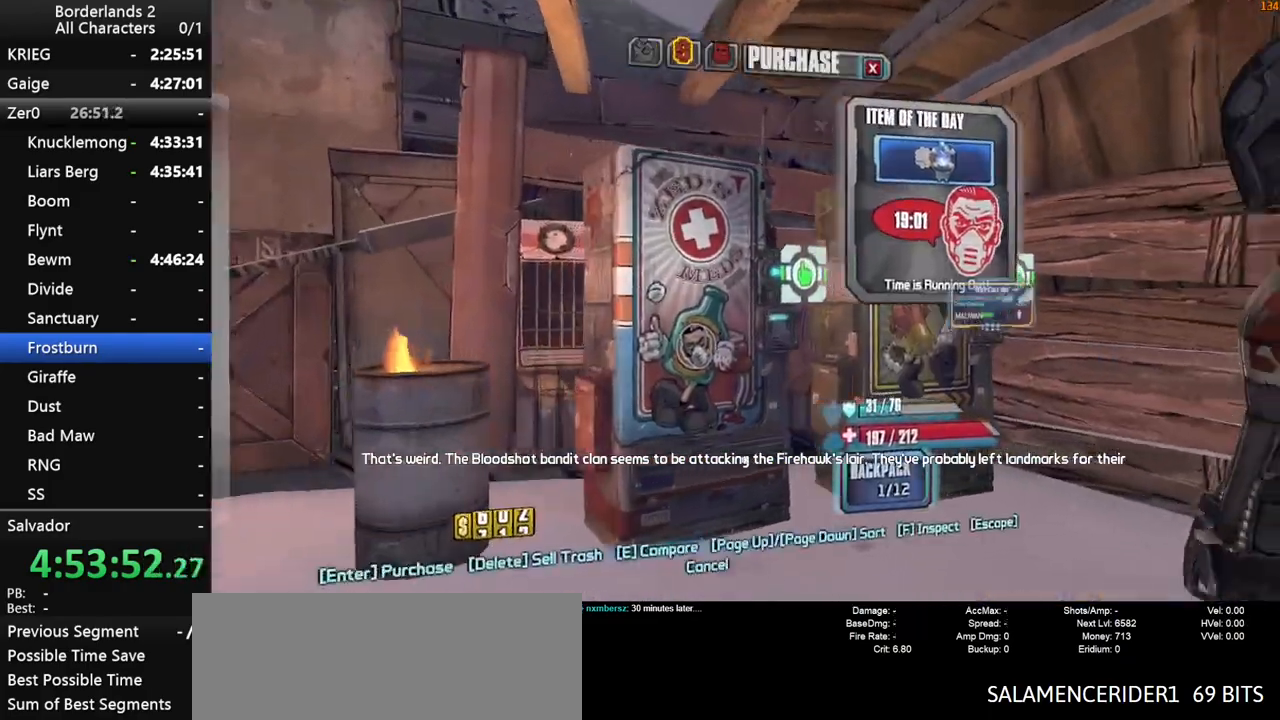
{"keys": [], "mouse": ["wheel_down"], "mouse_move": "still", "events": [[200, "mouse_wheel_down", "up"], [383, "mouse_wheel_down", "down"]]}
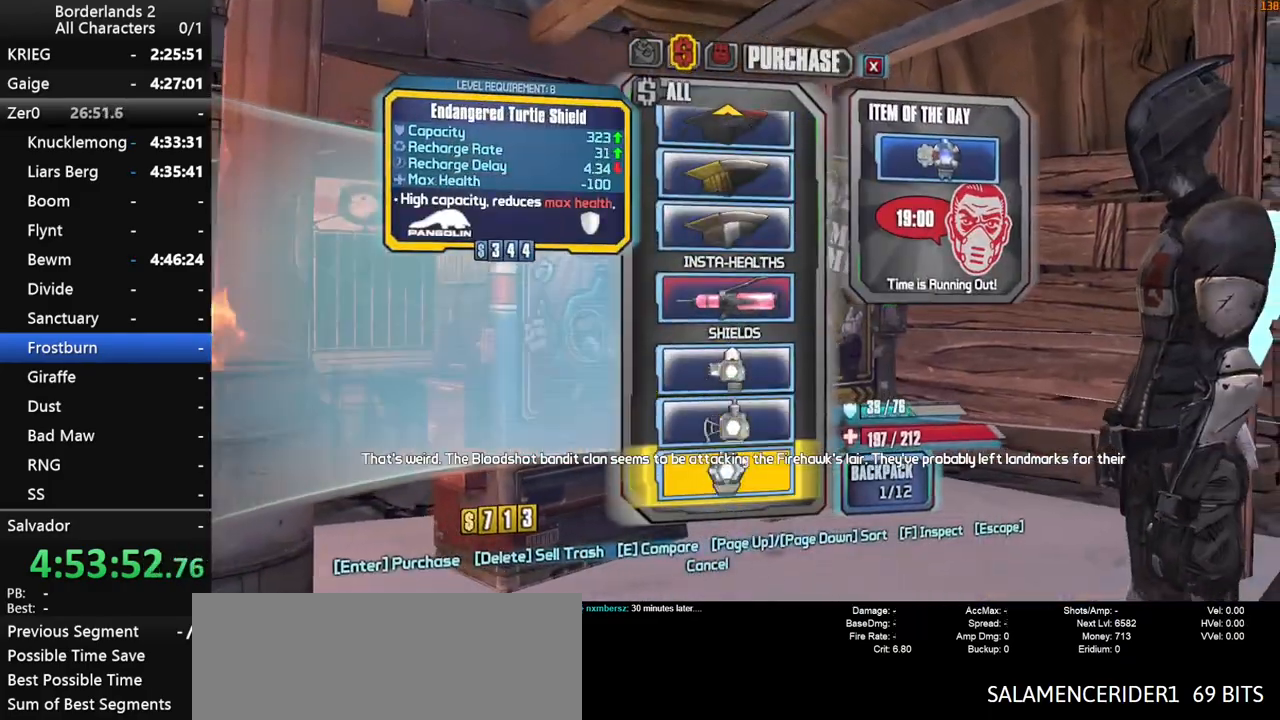
{"keys": [], "mouse": [], "mouse_move": "still", "events": [[116, "mouse_wheel_down", "up"], [250, "return", "down"], [300, "return", "up"]]}
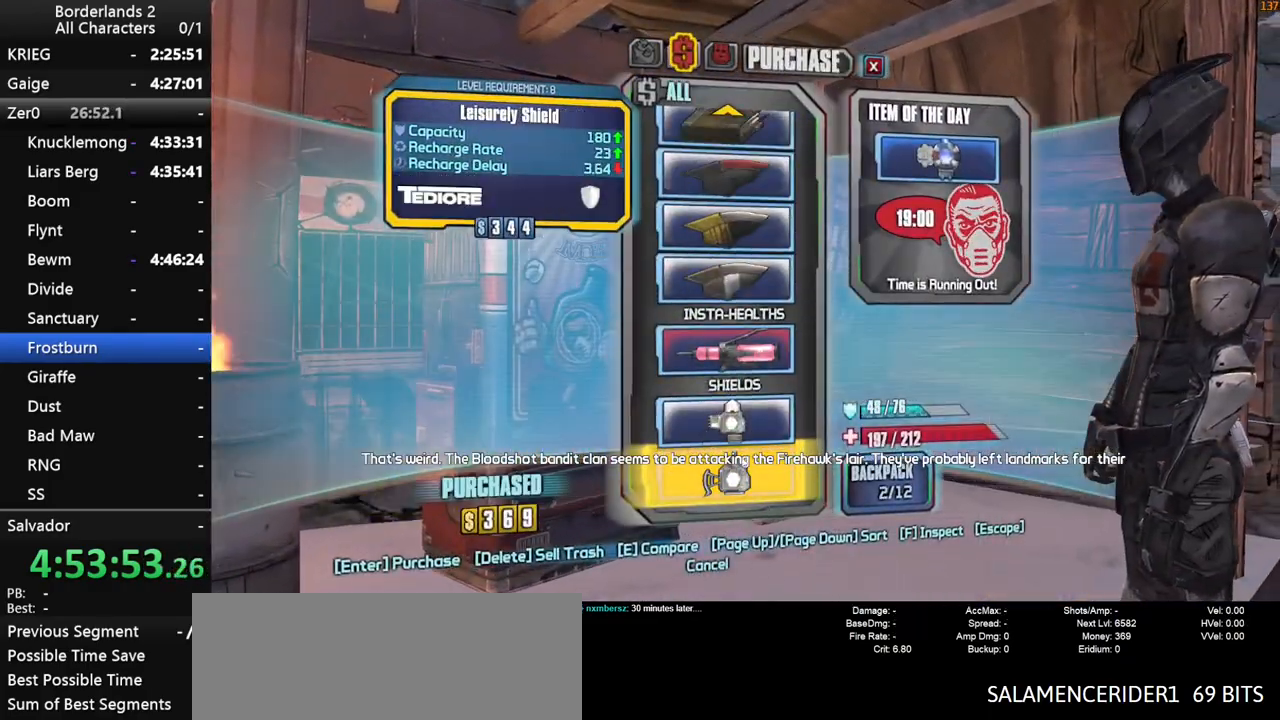
{"keys": ["d", "shift"], "mouse": [], "mouse_move": "right", "events": [[33, "escape", "down"], [83, "escape", "up"], [416, "d", "down"], [500, "shift", "down"]]}
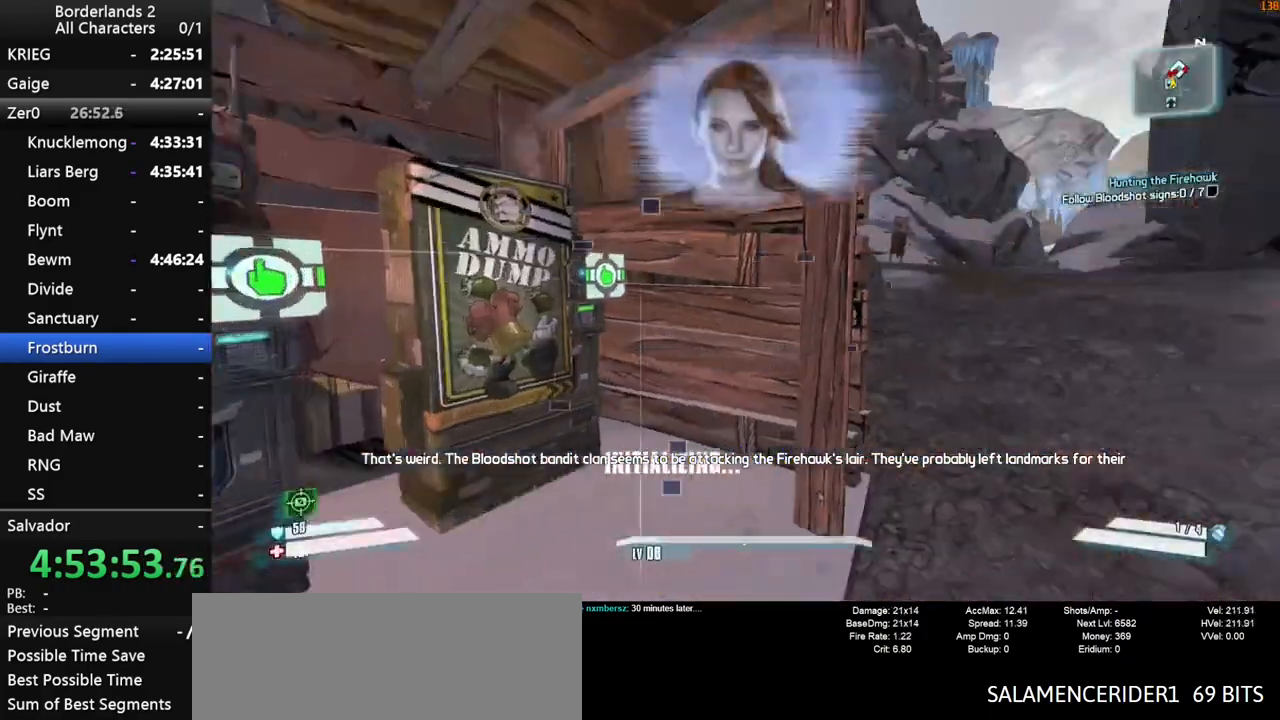
{"keys": ["w"], "mouse": [], "events": [[100, "w", "down"], [200, "shift", "up"], [233, "d", "up"], [283, "shift", "down"], [383, "shift", "up"]]}
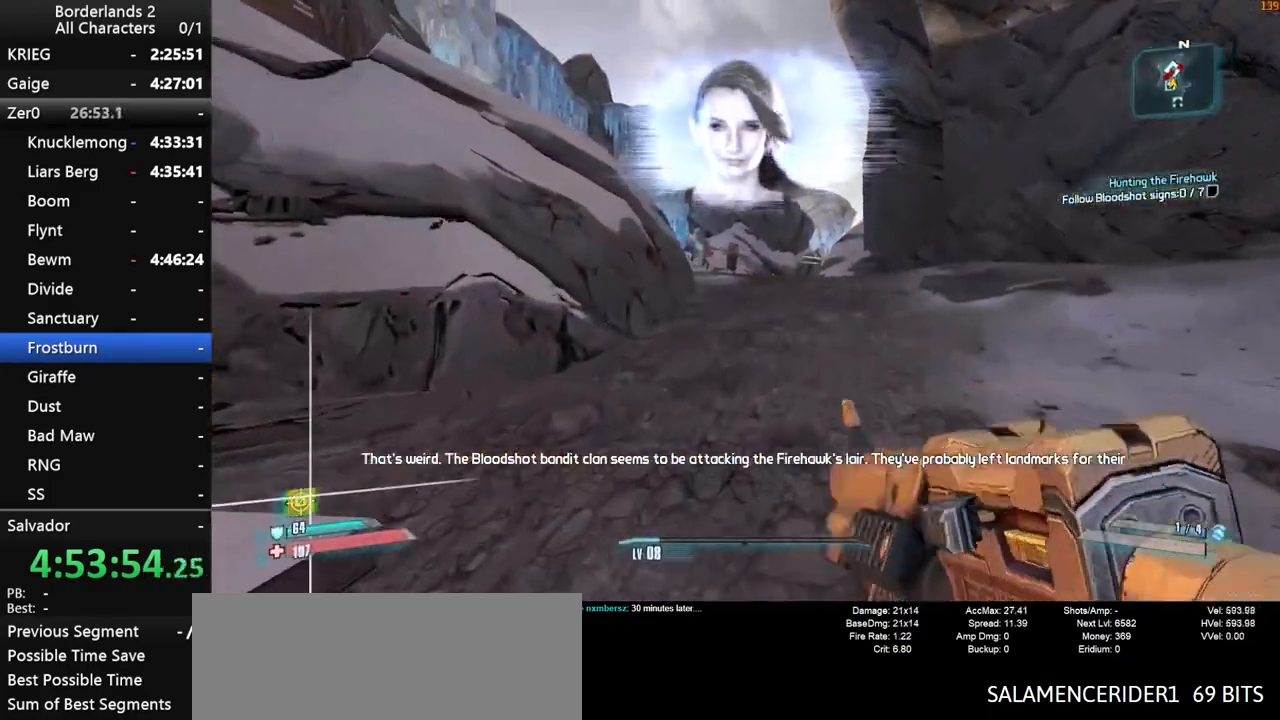
{"keys": ["w", "x"], "mouse": [], "events": [[166, "x", "down"]]}
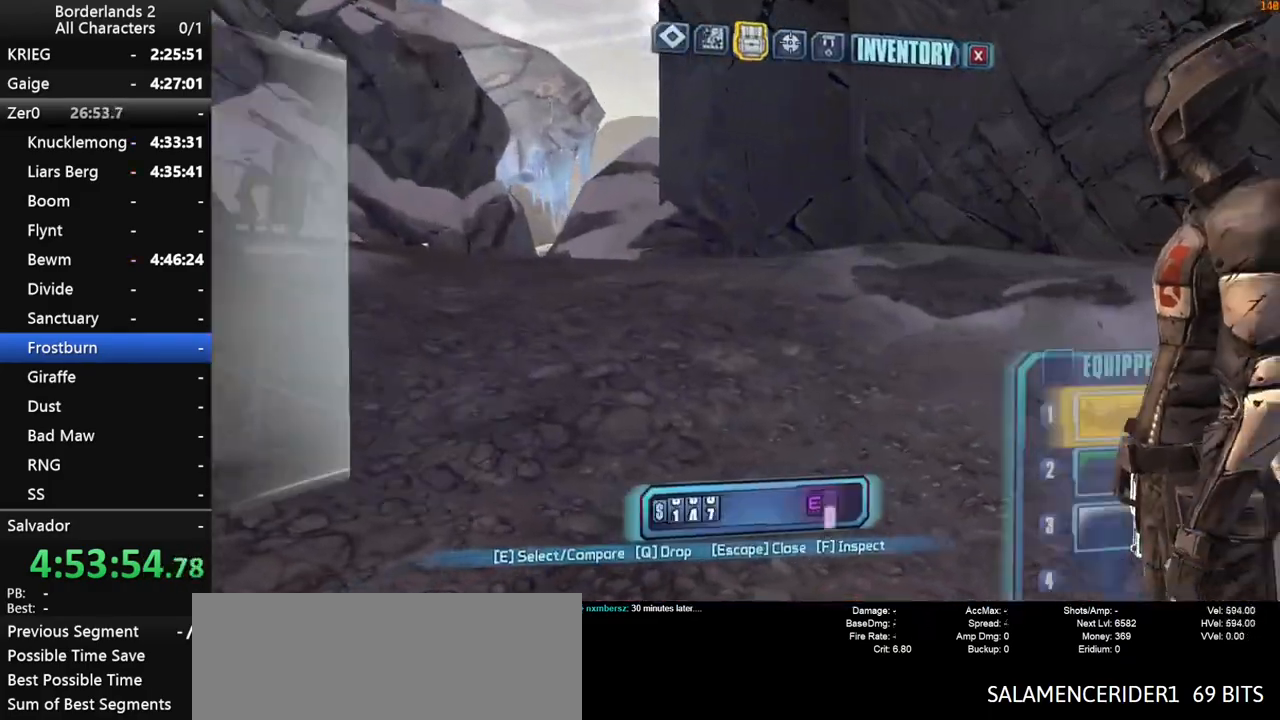
{"keys": ["w"], "mouse": [], "mouse_move": "still", "events": [[33, "x", "up"], [466, "down", "down"], [500, "down", "up"]]}
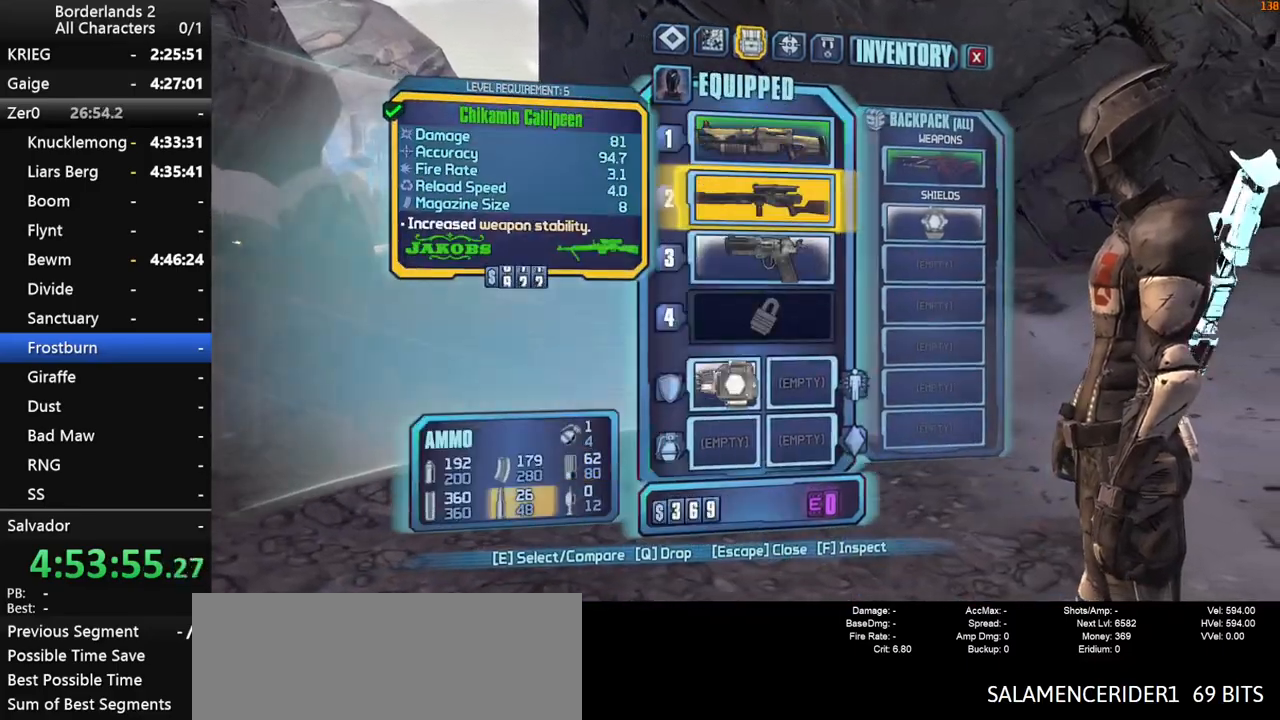
{"keys": [], "mouse": [], "mouse_move": "still", "events": [[50, "down", "down"], [100, "down", "up"], [150, "down", "down"], [200, "down", "up"], [200, "w", "up"], [233, "e", "down"], [333, "e", "up"], [433, "e", "down"], [466, "e", "up"]]}
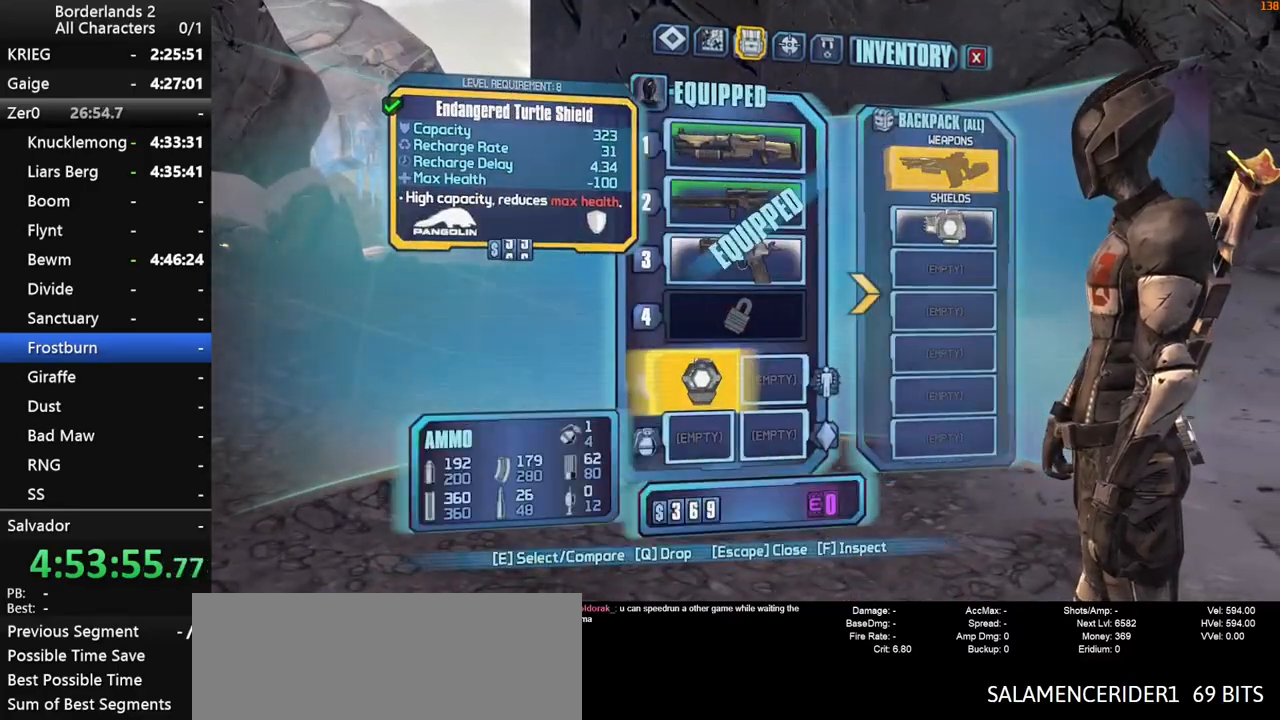
{"keys": ["shift", "w"], "mouse": [], "mouse_move": "still", "events": [[66, "escape", "down"], [166, "escape", "up"], [300, "w", "down"], [400, "shift", "down"]]}
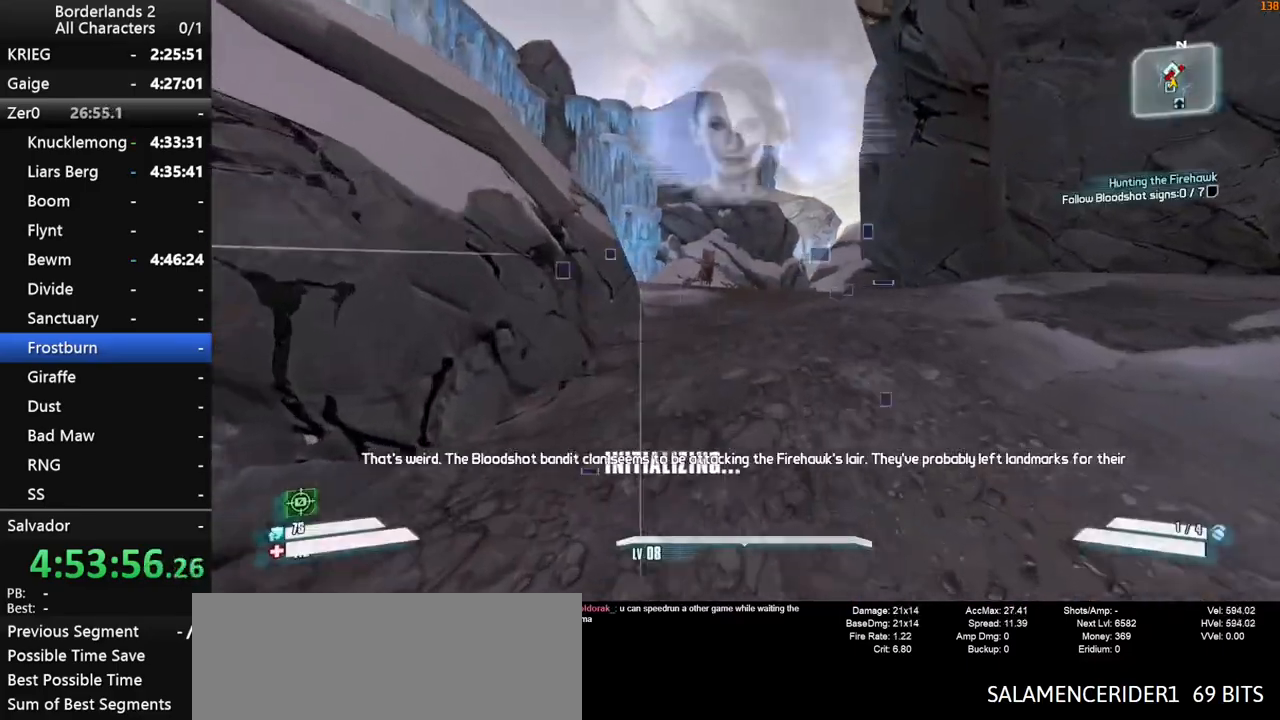
{"keys": ["w"], "mouse": [], "mouse_move": "still", "events": [[33, "shift", "up"]]}
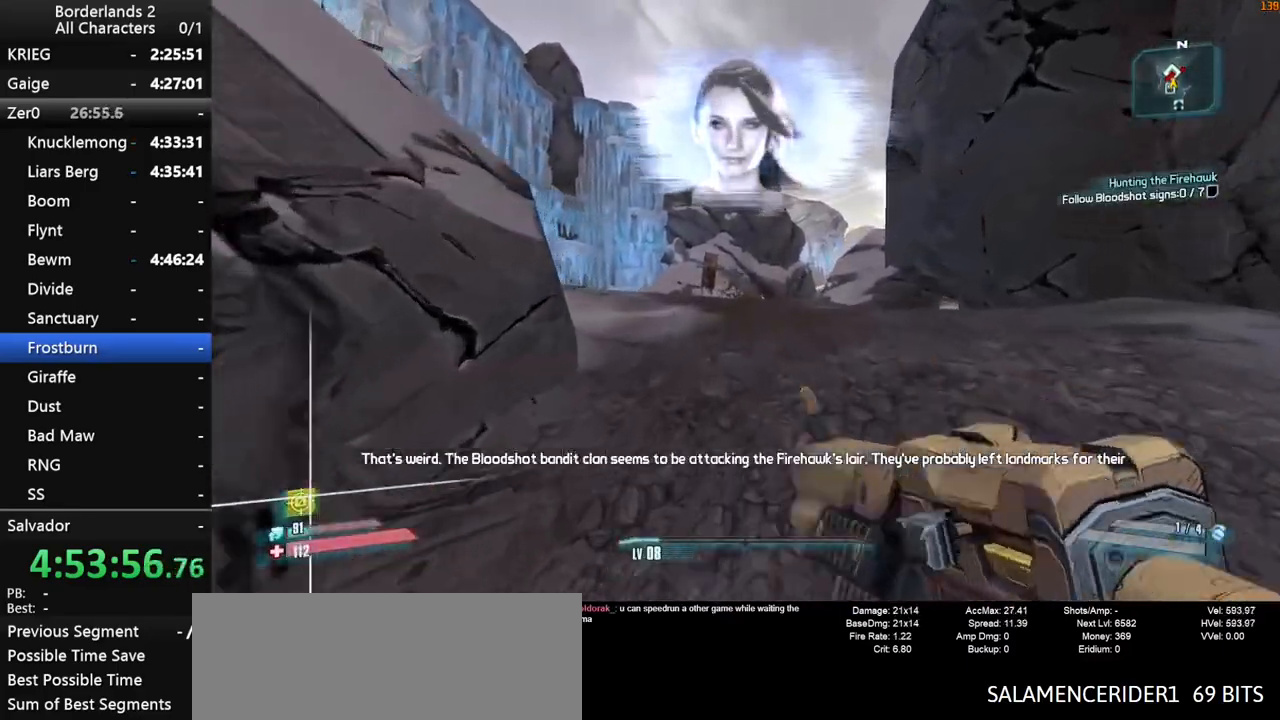
{"keys": ["d", "space", "w"], "mouse": [], "mouse_move": "left", "events": [[433, "d", "down"], [466, "space", "down"]]}
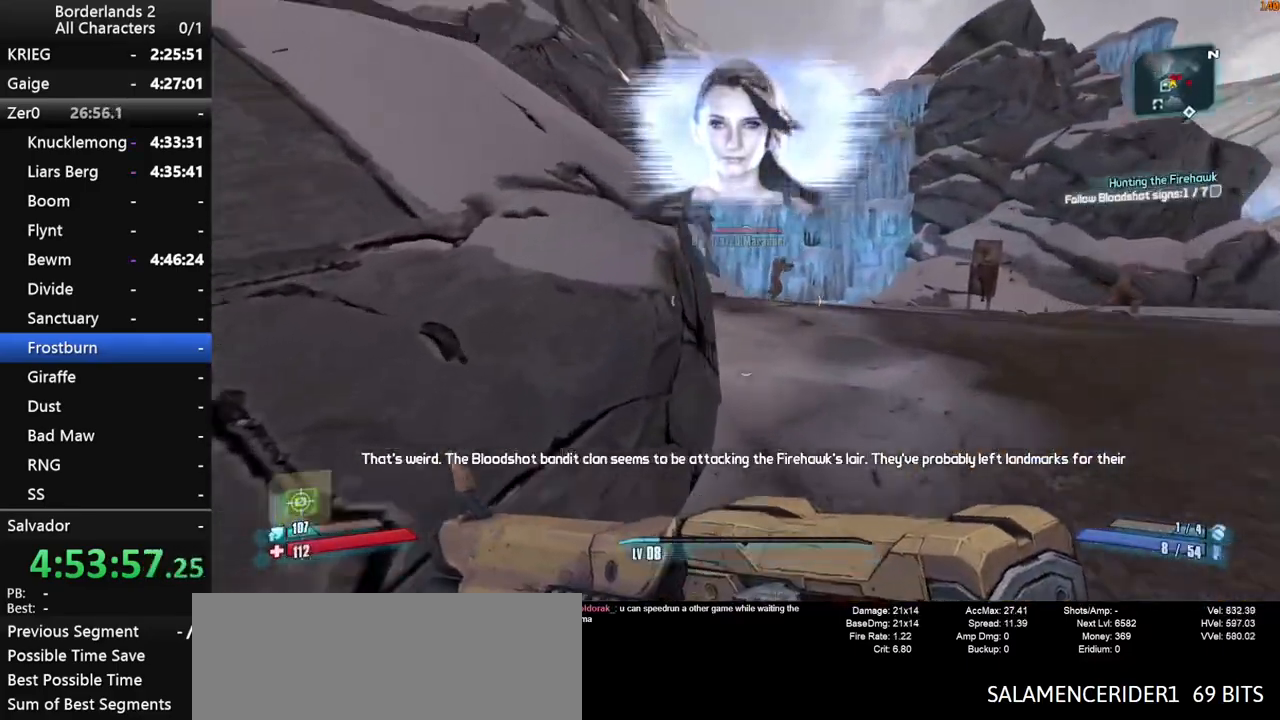
{"keys": ["r", "return", "shift", "v", "w"], "mouse": ["left", "right"], "mouse_move": "down-right", "events": [[200, "space", "up"], [250, "mouse_right", "down"], [250, "shift", "down"], [300, "d", "up"], [450, "mouse_left", "down"], [450, "r", "down"], [450, "v", "down"], [483, "return", "down"]]}
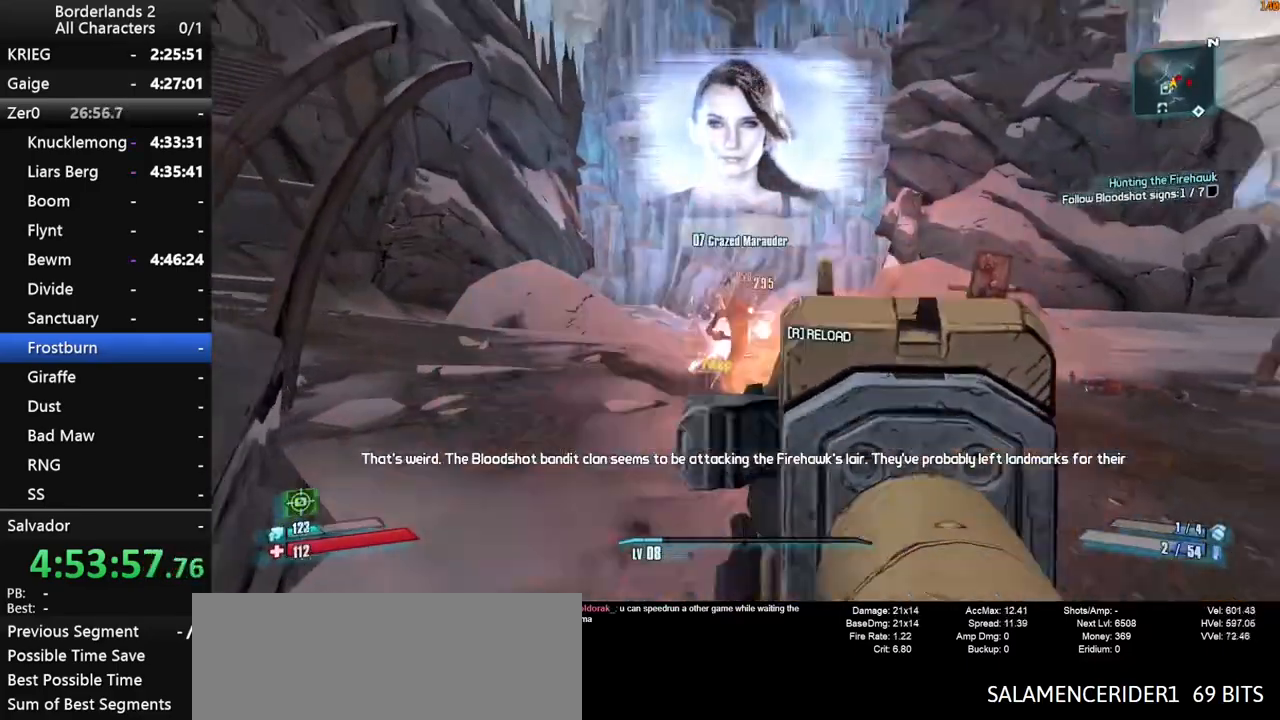
{"keys": ["d", "w"], "mouse": [], "mouse_move": "right", "events": [[83, "mouse_right", "up"], [83, "r", "up"], [83, "return", "up"], [83, "v", "up"], [133, "mouse_left", "up"], [266, "shift", "up"], [416, "d", "down"]]}
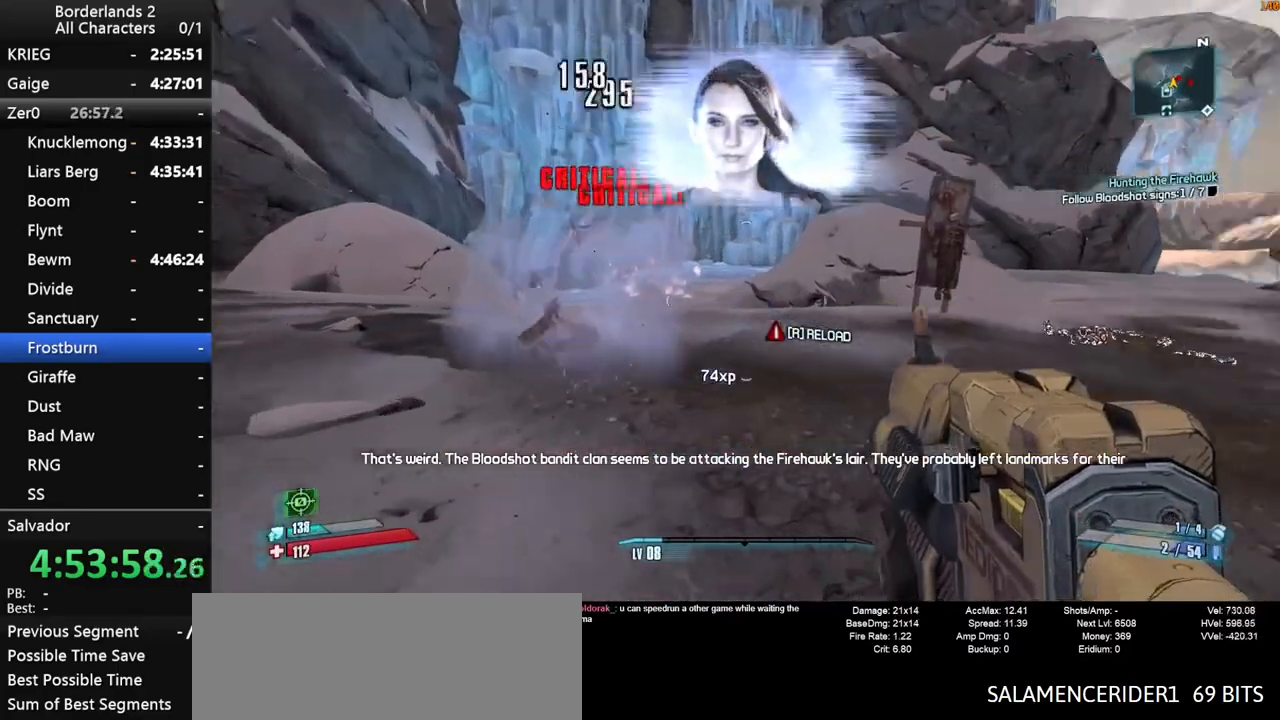
{"keys": ["w"], "mouse": [], "mouse_move": "still", "events": [[50, "d", "up"], [50, "shift", "down"], [150, "shift", "up"], [200, "shift", "down"], [283, "shift", "up"], [383, "shift", "down"], [466, "shift", "up"]]}
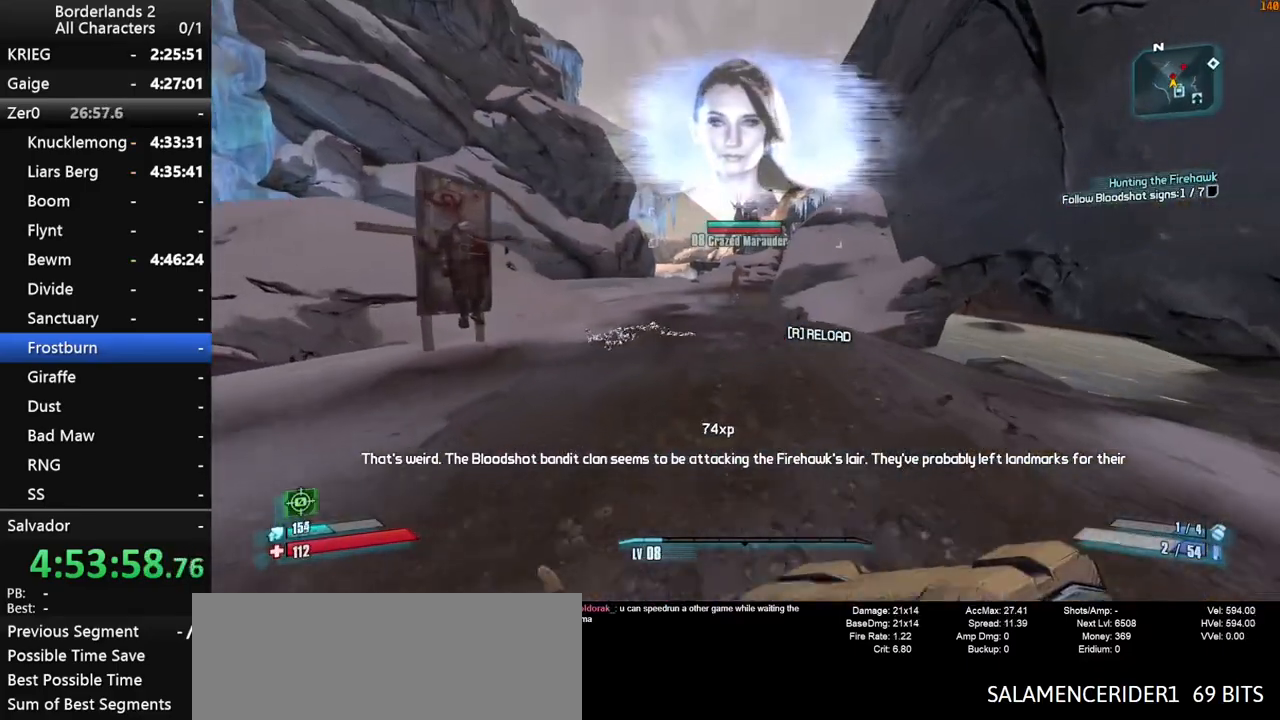
{"keys": ["r", "return", "shift", "w"], "mouse": ["left", "right"], "mouse_move": "down", "events": [[16, "shift", "down"], [116, "space", "down"], [250, "mouse_right", "down"], [300, "a", "down"], [350, "mouse_left", "down"], [350, "r", "down"], [350, "return", "down"], [400, "space", "up"], [483, "a", "up"]]}
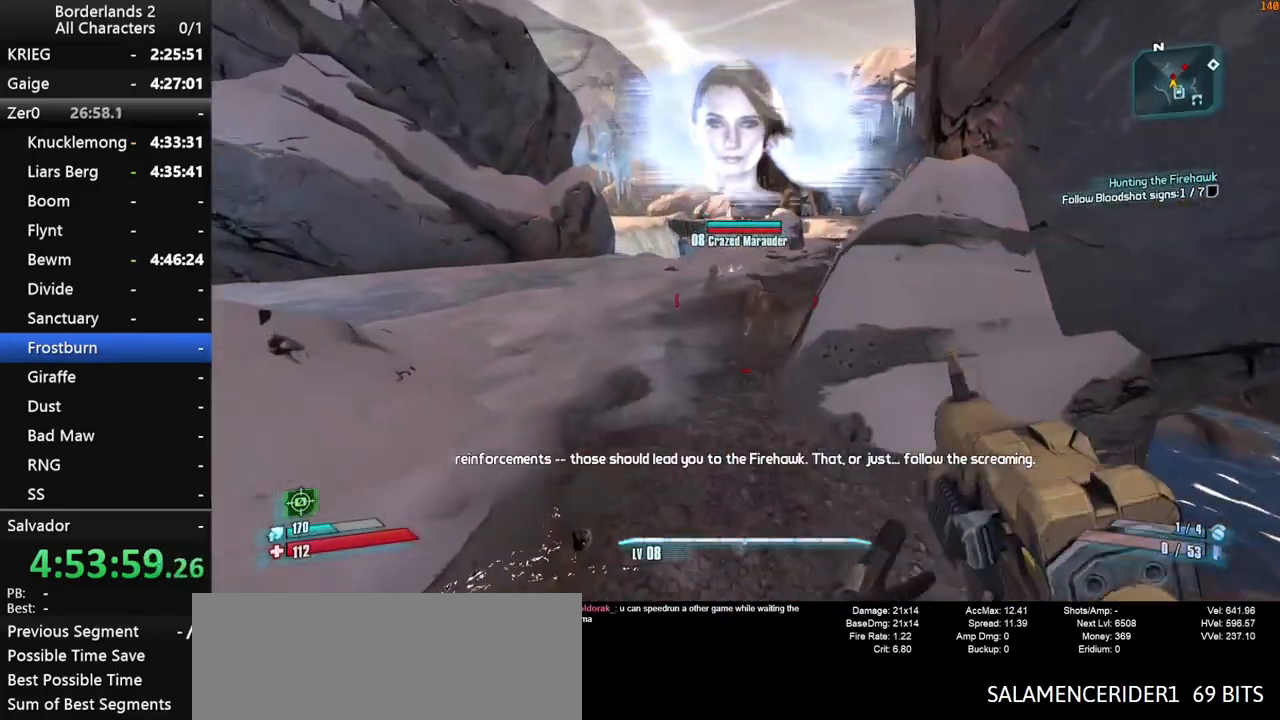
{"keys": ["a", "w"], "mouse": [], "mouse_move": "still", "events": [[33, "a", "down"], [33, "r", "up"], [83, "mouse_right", "up"], [83, "return", "up"], [133, "mouse_left", "up"], [266, "shift", "up"]]}
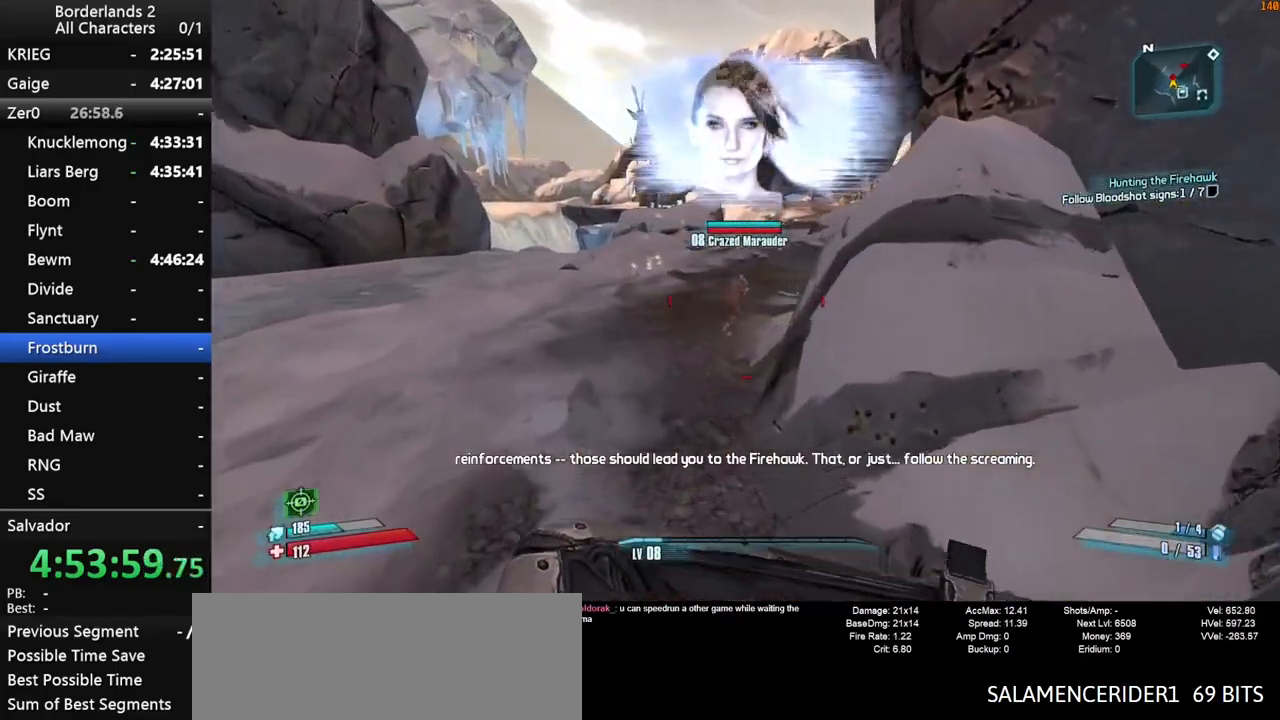
{"keys": ["shift", "w"], "mouse": [], "mouse_move": "still", "events": [[100, "shift", "down"], [233, "shift", "up"], [283, "shift", "down"], [383, "a", "up"], [383, "shift", "up"], [433, "shift", "down"]]}
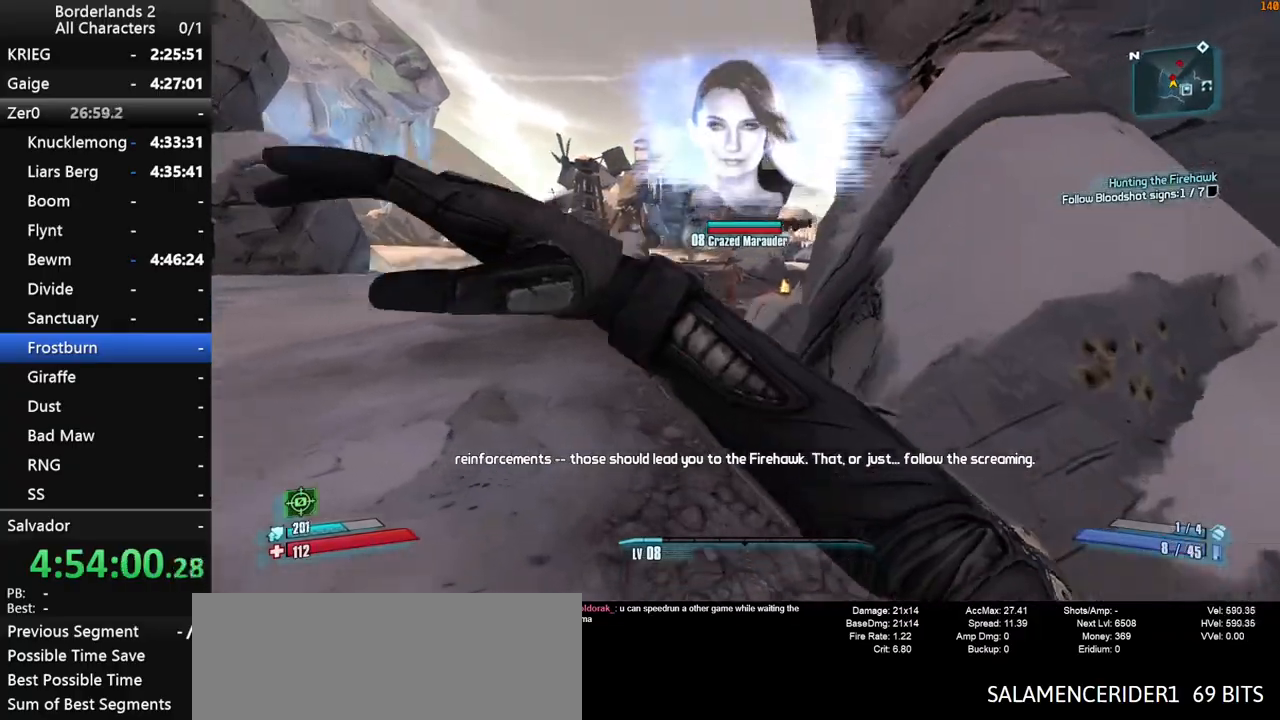
{"keys": ["w"], "mouse": [], "mouse_move": "still", "events": [[66, "shift", "up"], [166, "shift", "down"], [250, "a", "down"], [250, "shift", "up"], [450, "a", "up"]]}
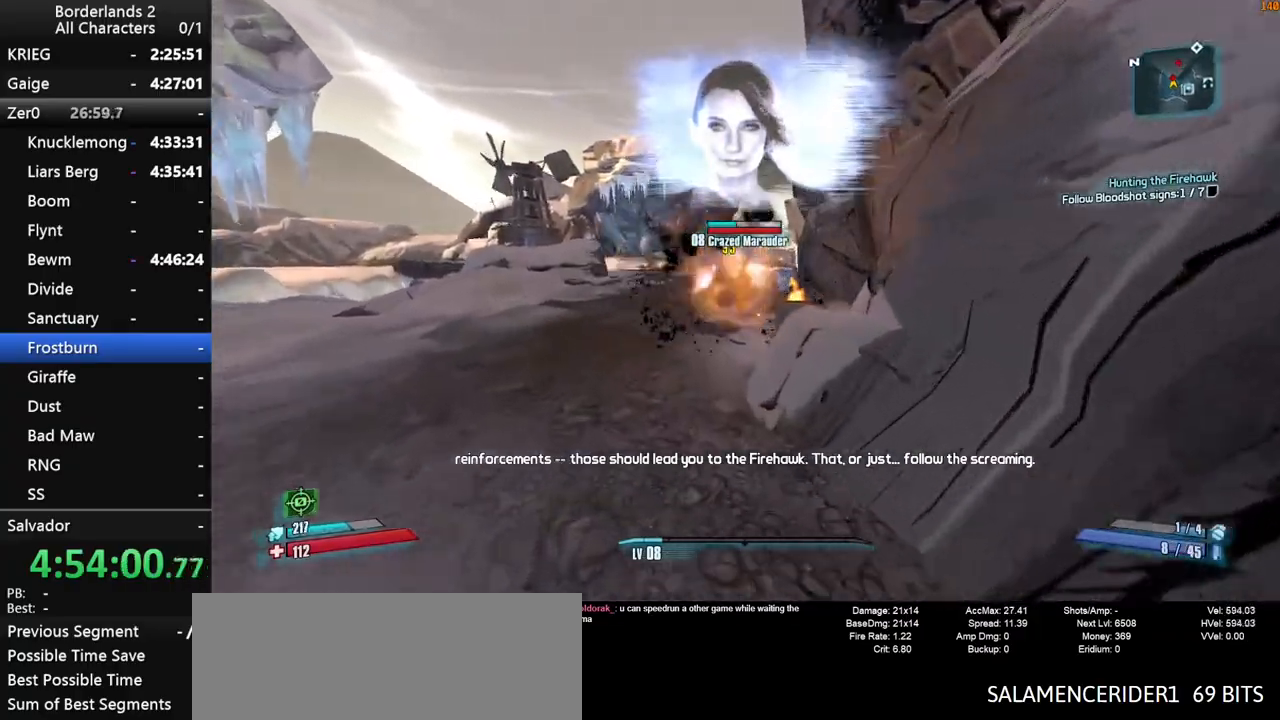
{"keys": ["a", "w"], "mouse": [], "mouse_move": "still", "events": [[233, "space", "down"], [416, "space", "up"], [500, "a", "down"]]}
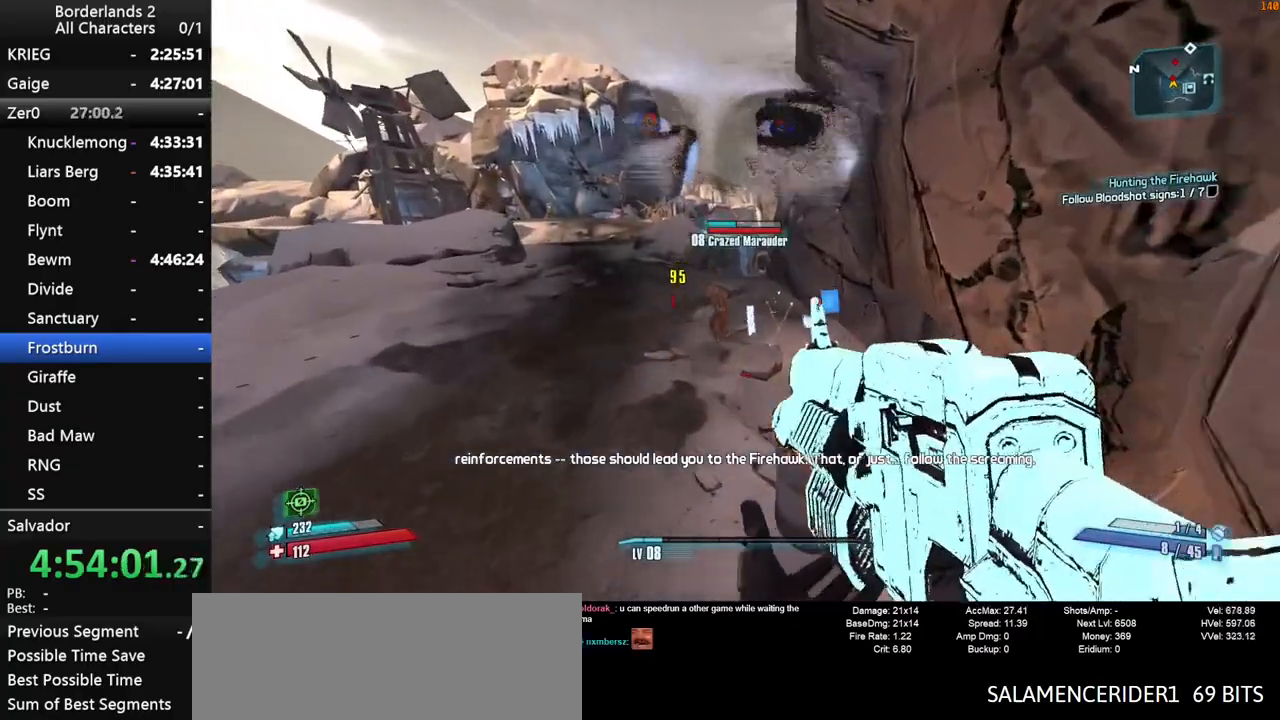
{"keys": ["a", "w"], "mouse": [], "mouse_move": "still", "events": [[150, "a", "up"], [433, "a", "down"]]}
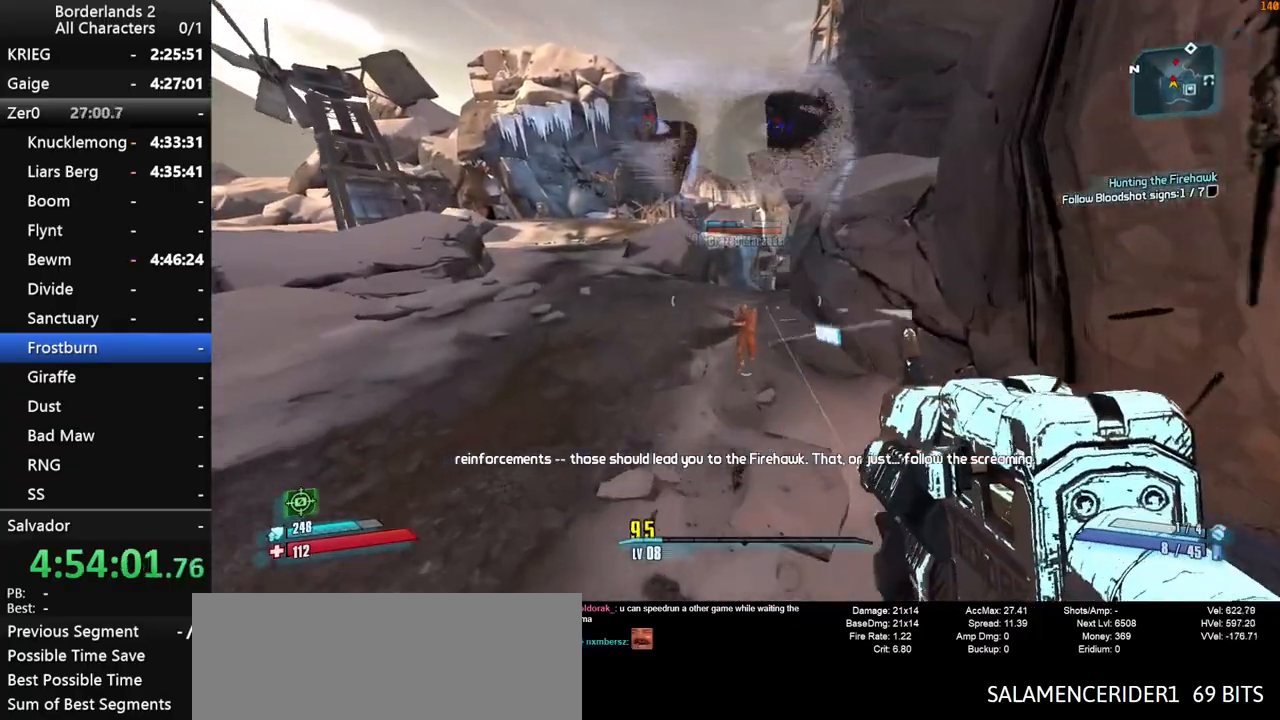
{"keys": ["a", "shift", "w"], "mouse": ["left", "right"], "mouse_move": "still", "events": [[116, "a", "up"], [166, "mouse_right", "down"], [216, "shift", "down"], [350, "mouse_left", "down"], [350, "return", "down"], [400, "r", "down"], [400, "v", "down"], [483, "a", "down"], [483, "r", "up"], [483, "return", "up"], [483, "v", "up"]]}
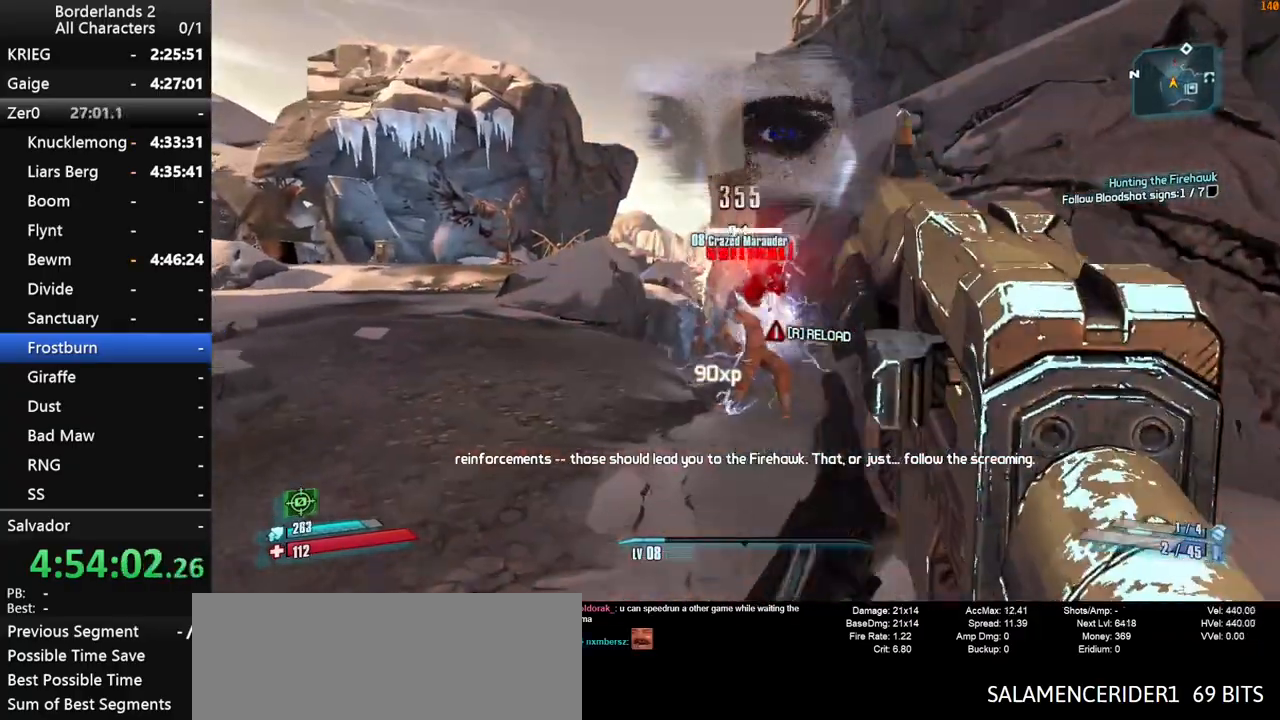
{"keys": ["shift", "w"], "mouse": [], "mouse_move": "left", "events": [[33, "mouse_left", "up"], [33, "mouse_right", "up"], [33, "shift", "up"], [233, "a", "up"], [316, "shift", "down"], [416, "shift", "up"], [500, "shift", "down"]]}
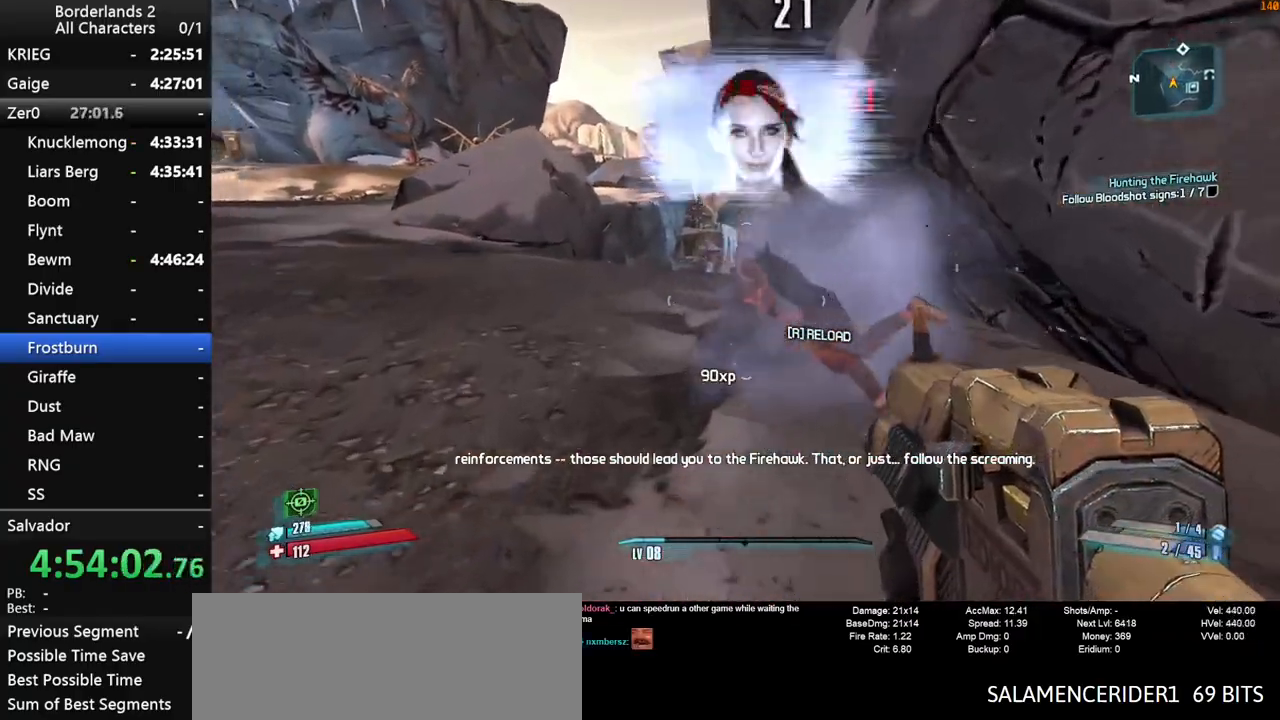
{"keys": ["g", "w"], "mouse": [], "mouse_move": "left", "events": [[50, "a", "down"], [200, "a", "up"], [233, "shift", "up"], [283, "shift", "down"], [383, "shift", "up"], [433, "g", "down"]]}
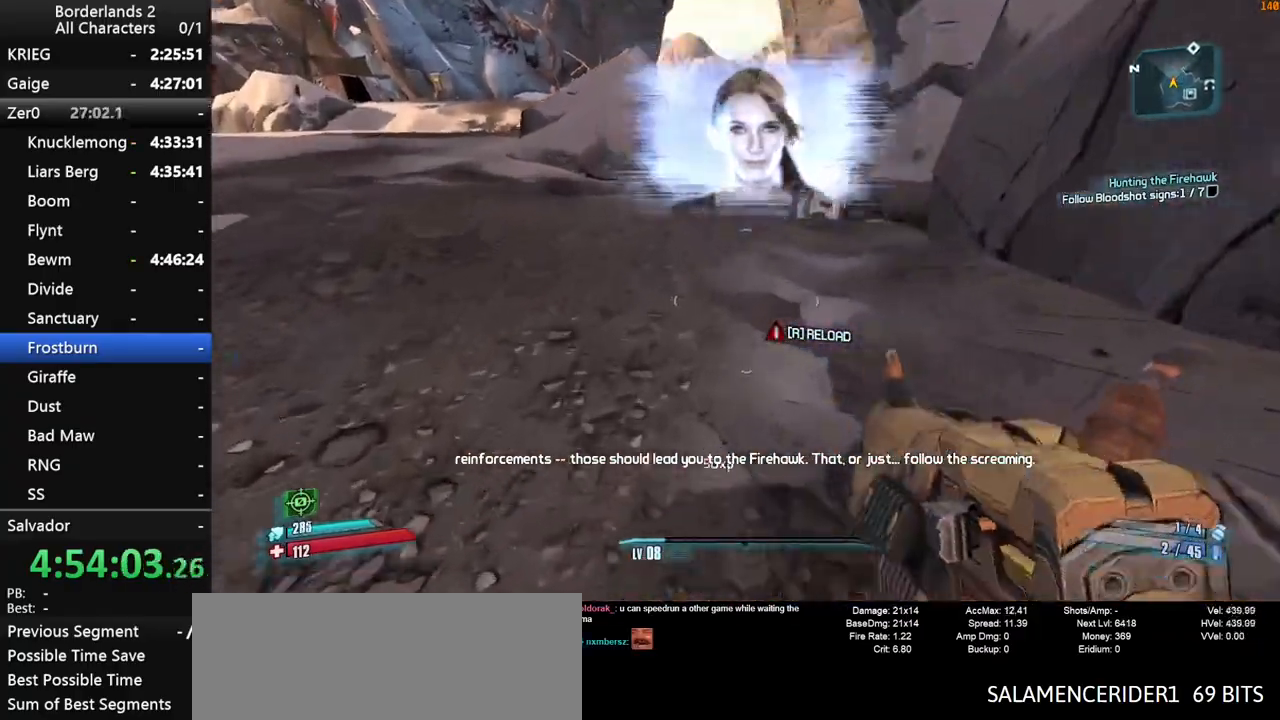
{"keys": ["w"], "mouse": [], "mouse_move": "still", "events": [[16, "g", "up"]]}
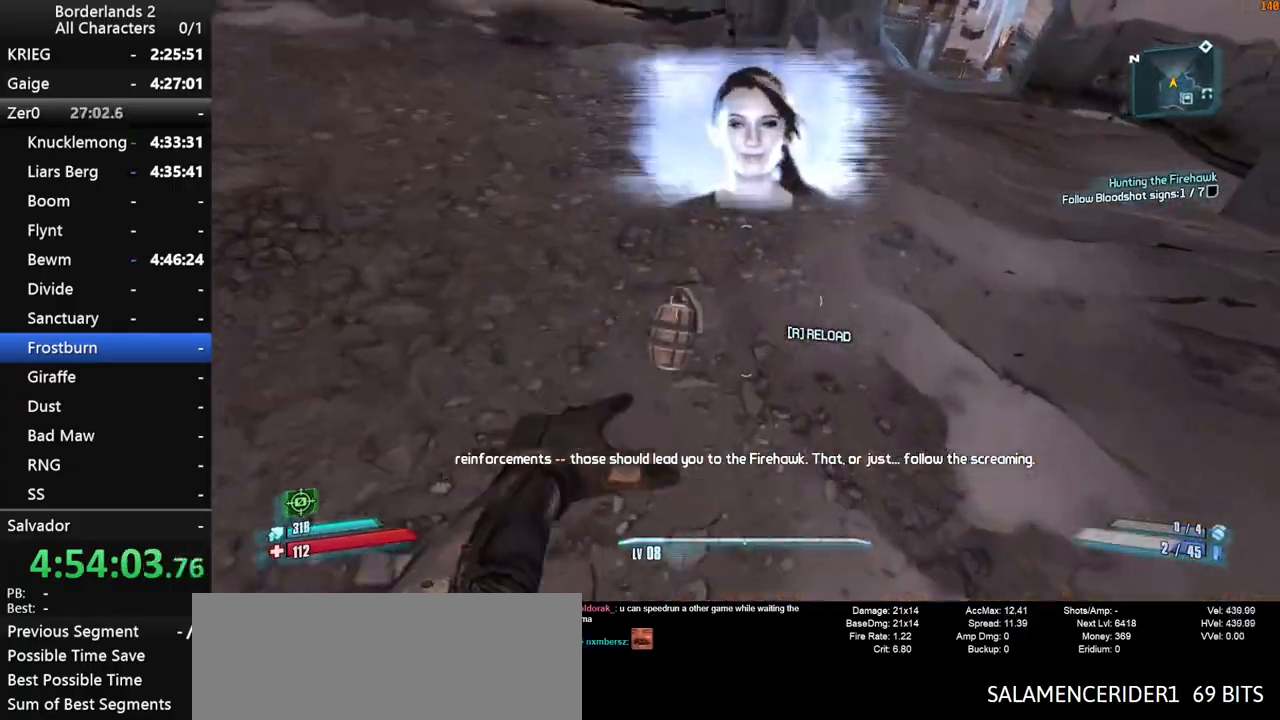
{"keys": ["shift", "w"], "mouse": [], "mouse_move": "up", "events": [[466, "shift", "down"]]}